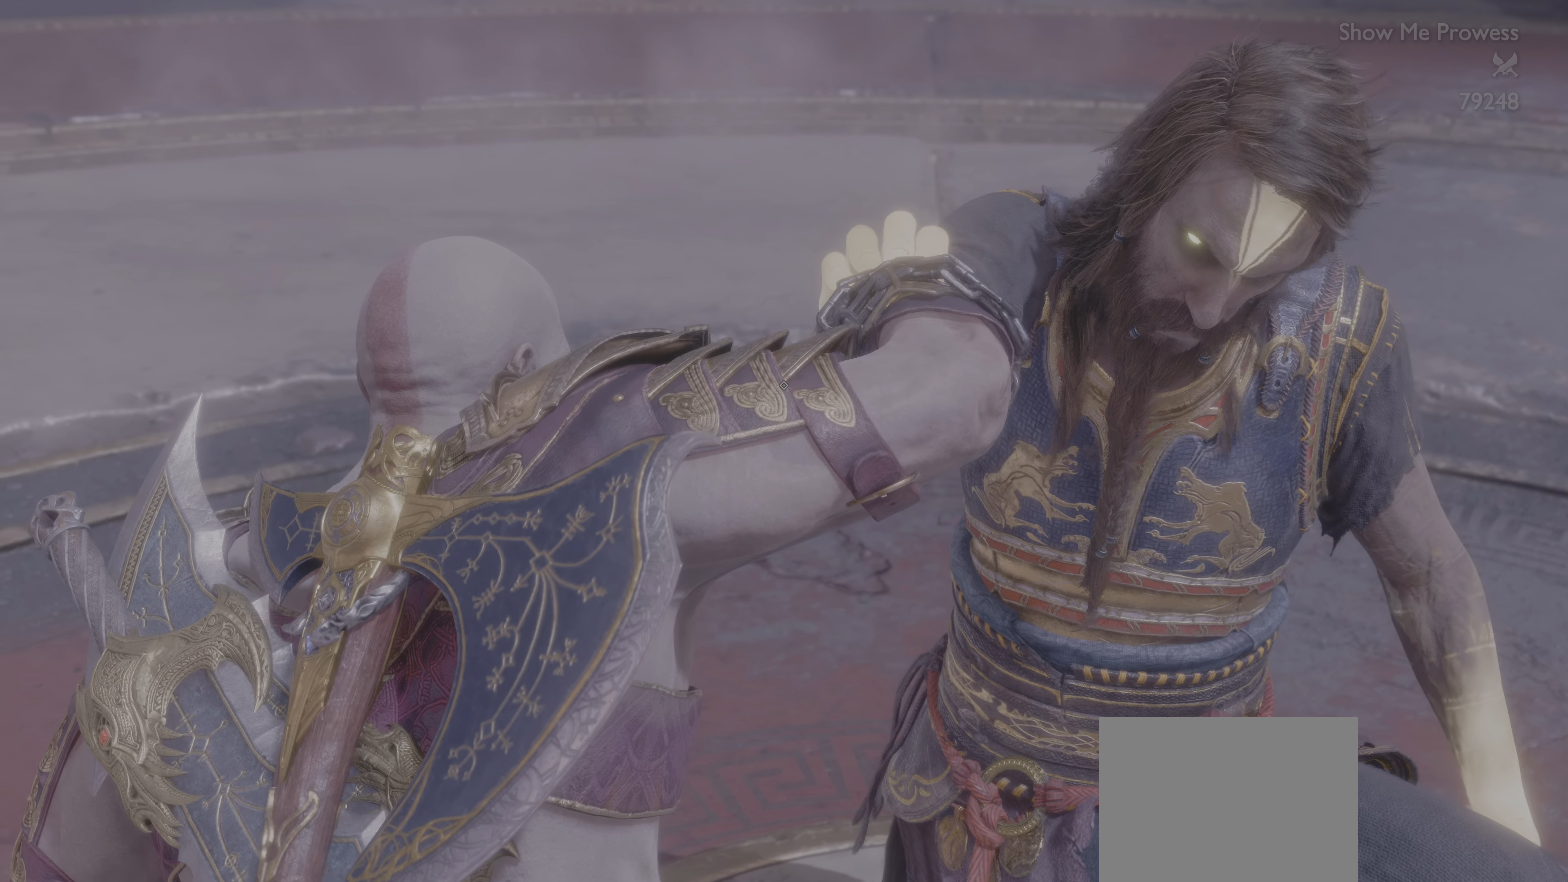
Gameplay with a controller (PlayStation layout); each line is a JSON object with the inputs held at the frame after it. "events" lists button and stick changes between this image and that frame as [ms after this image, input, new state], when the widget could be followed in between. Not read: L3 R3.
{"buttons": ["L2"], "left_stick": "center", "right_stick": "center", "events": [[367, "L2", "down"]]}
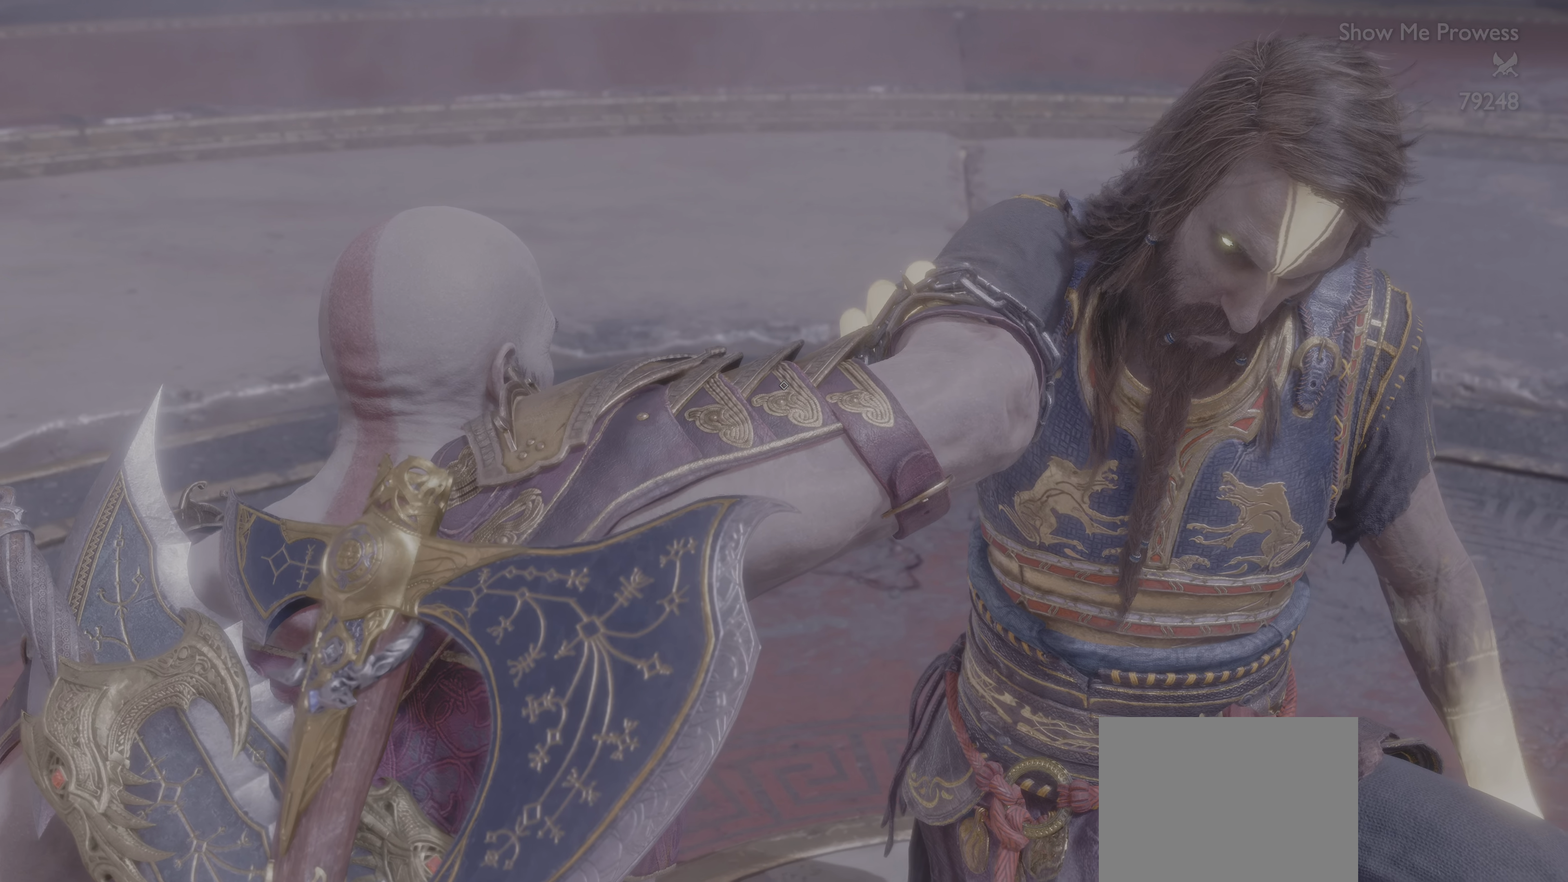
{"buttons": [], "left_stick": "center", "right_stick": "center", "events": [[83, "L2", "up"]]}
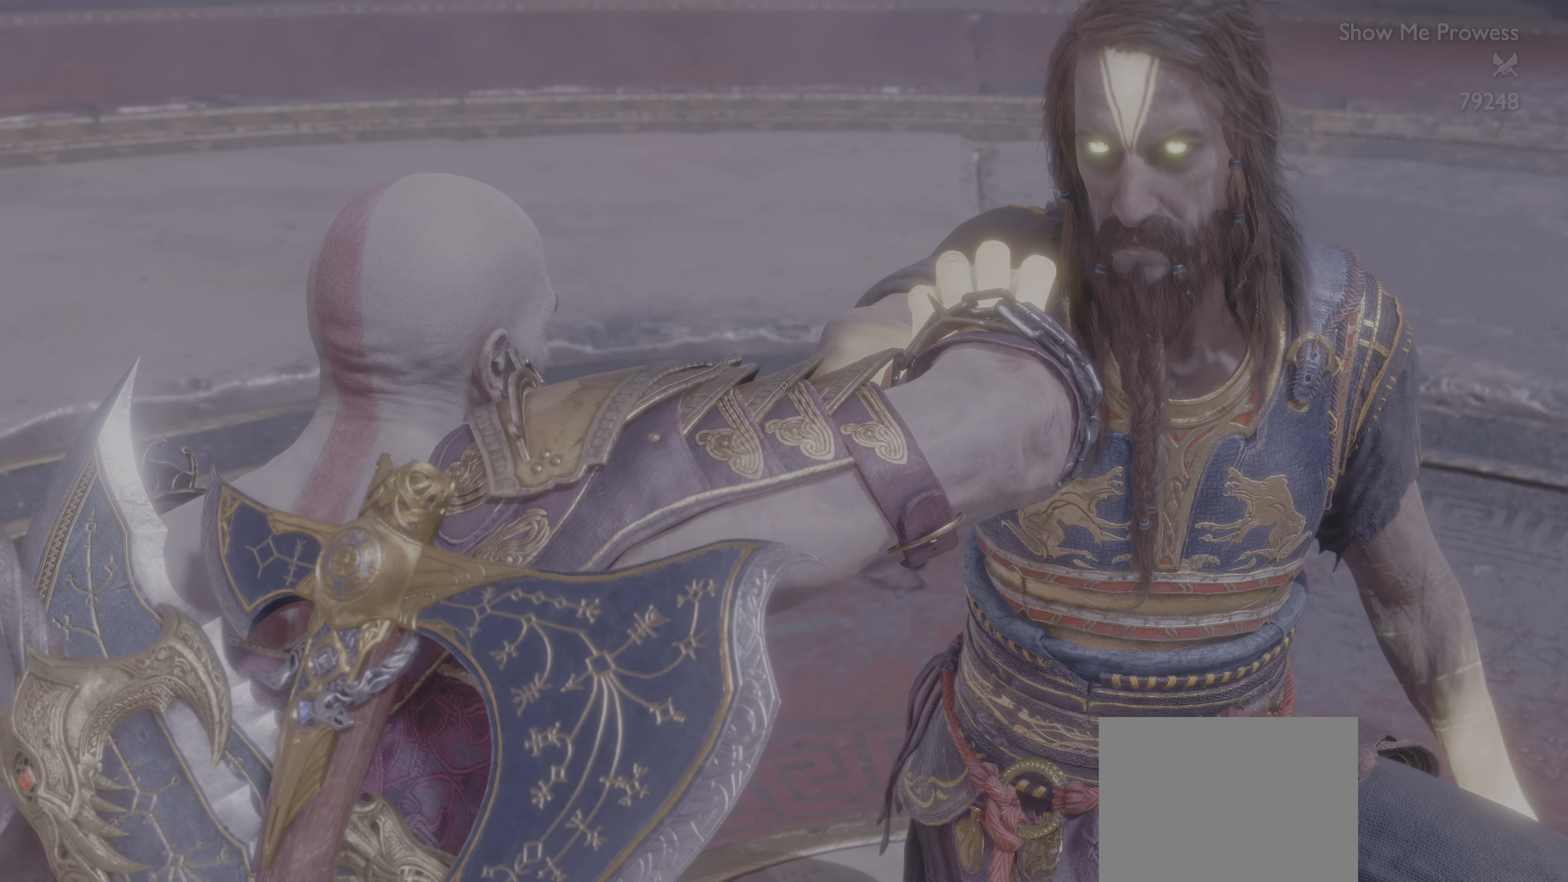
{"buttons": [], "left_stick": "center", "right_stick": "center", "events": []}
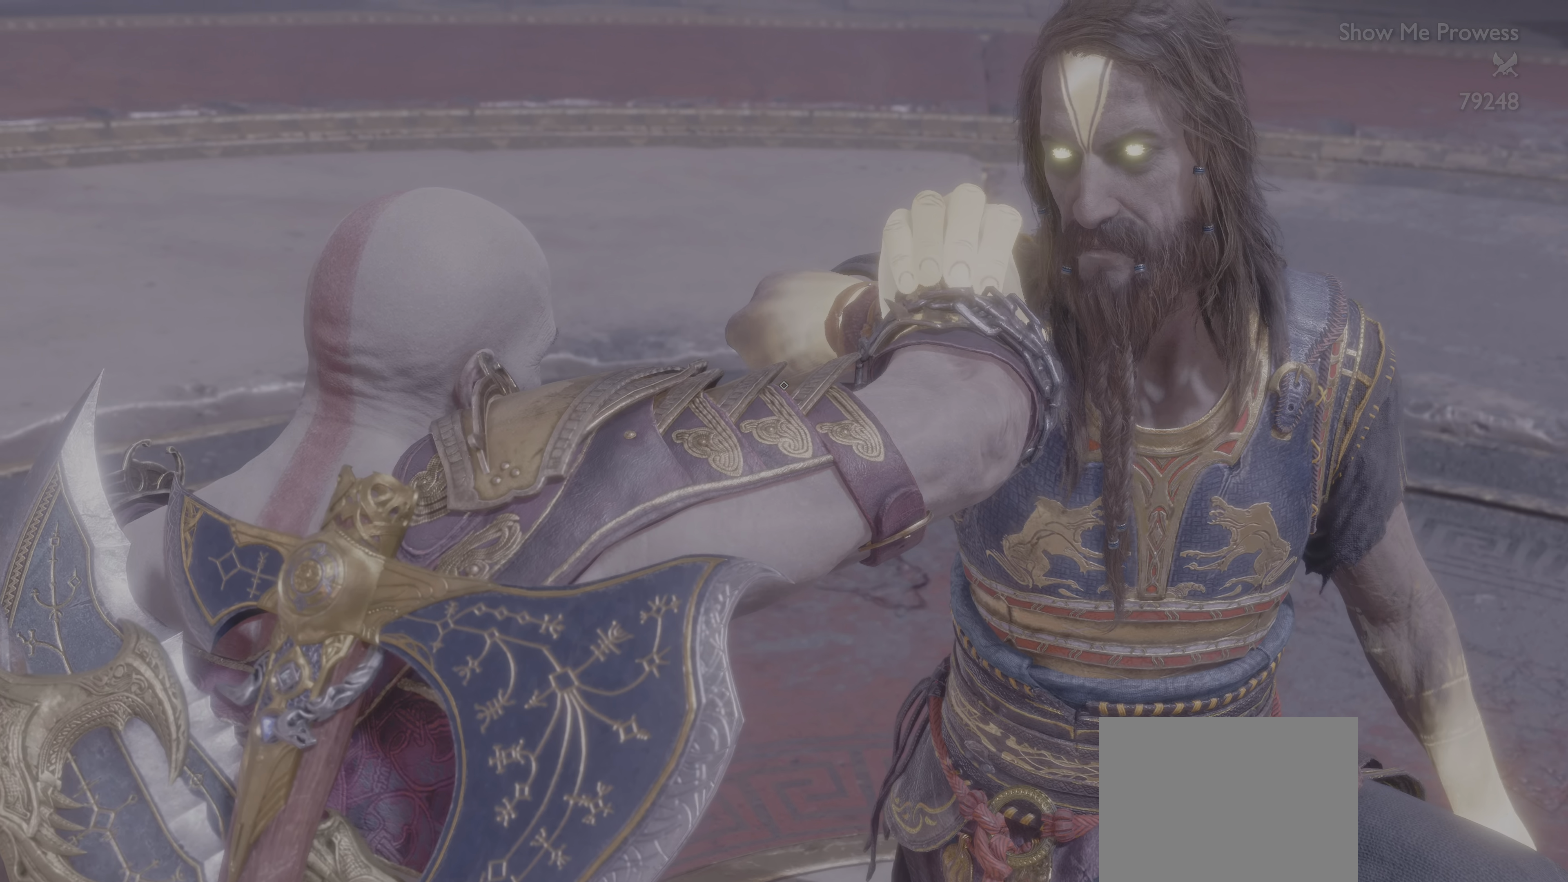
{"buttons": [], "left_stick": "center", "right_stick": "center", "events": []}
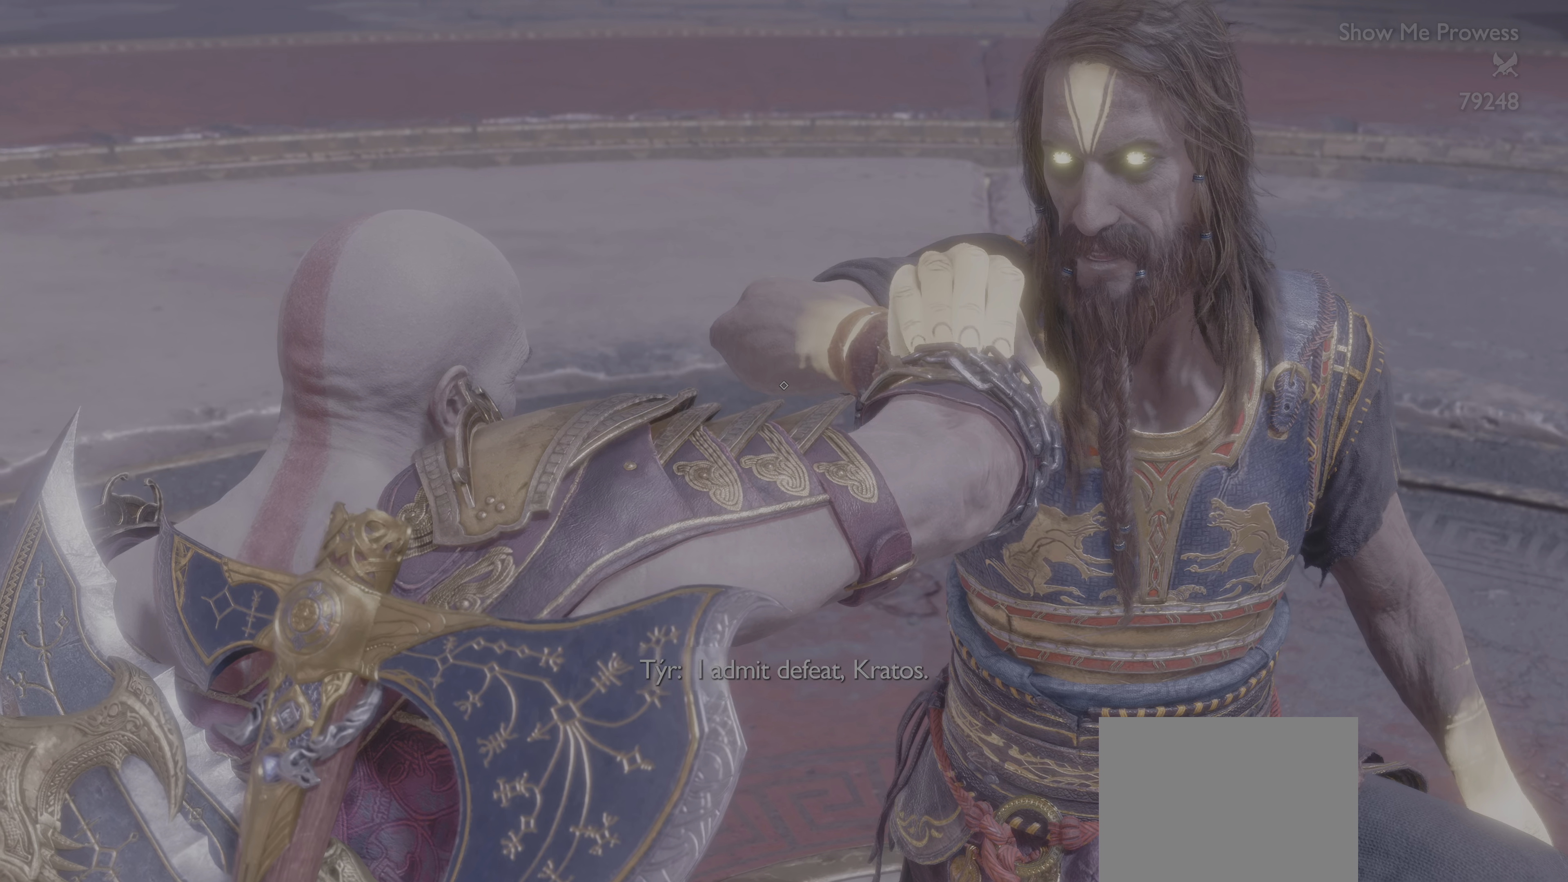
{"buttons": [], "left_stick": "center", "right_stick": "center", "events": []}
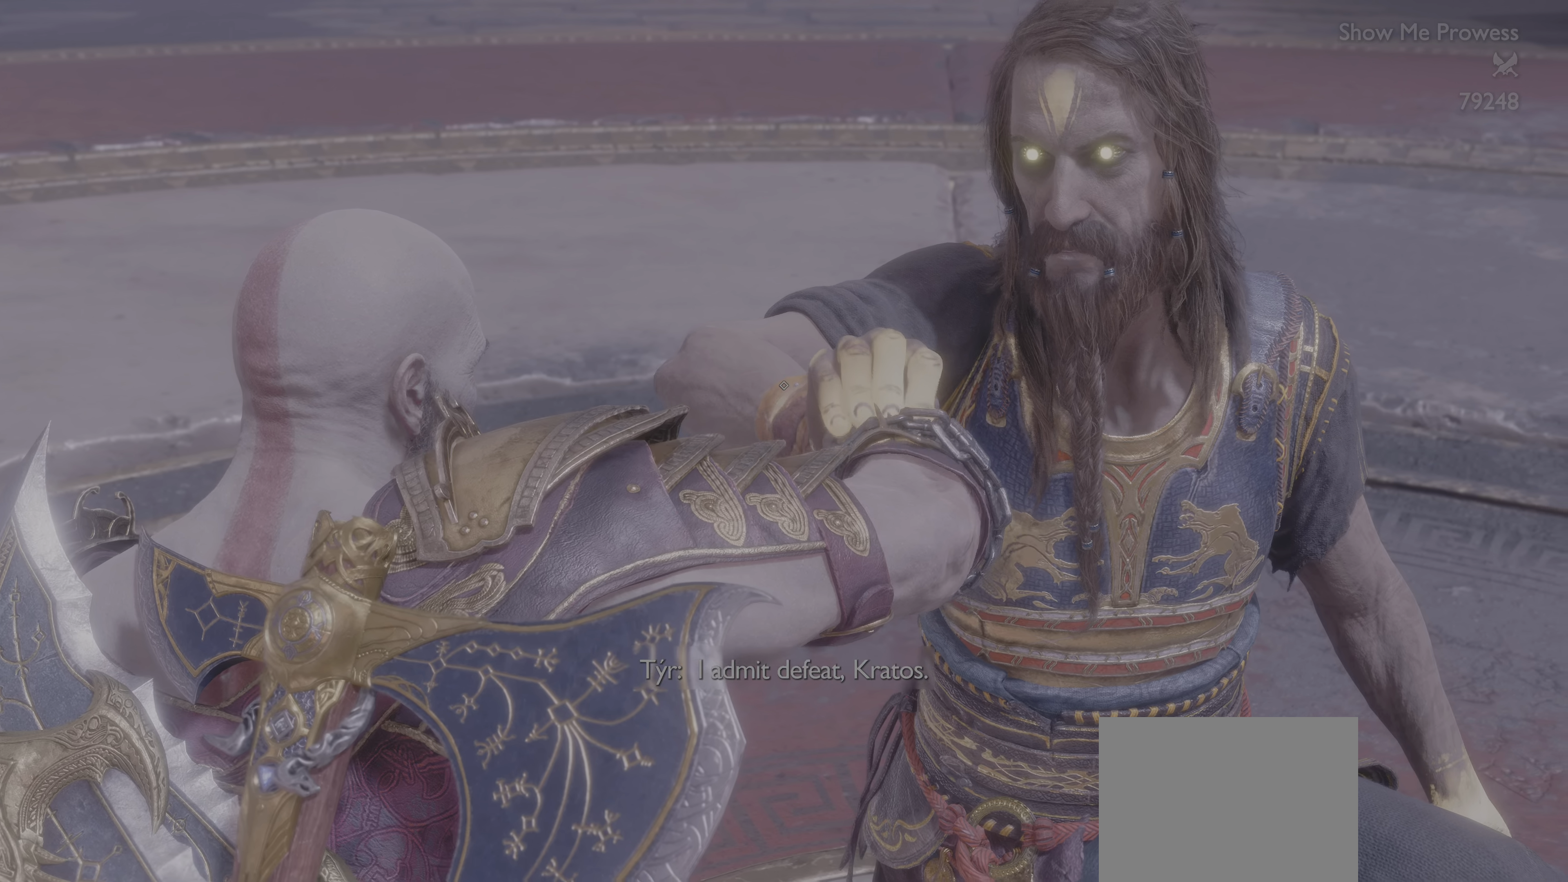
{"buttons": [], "left_stick": "center", "right_stick": "center", "events": []}
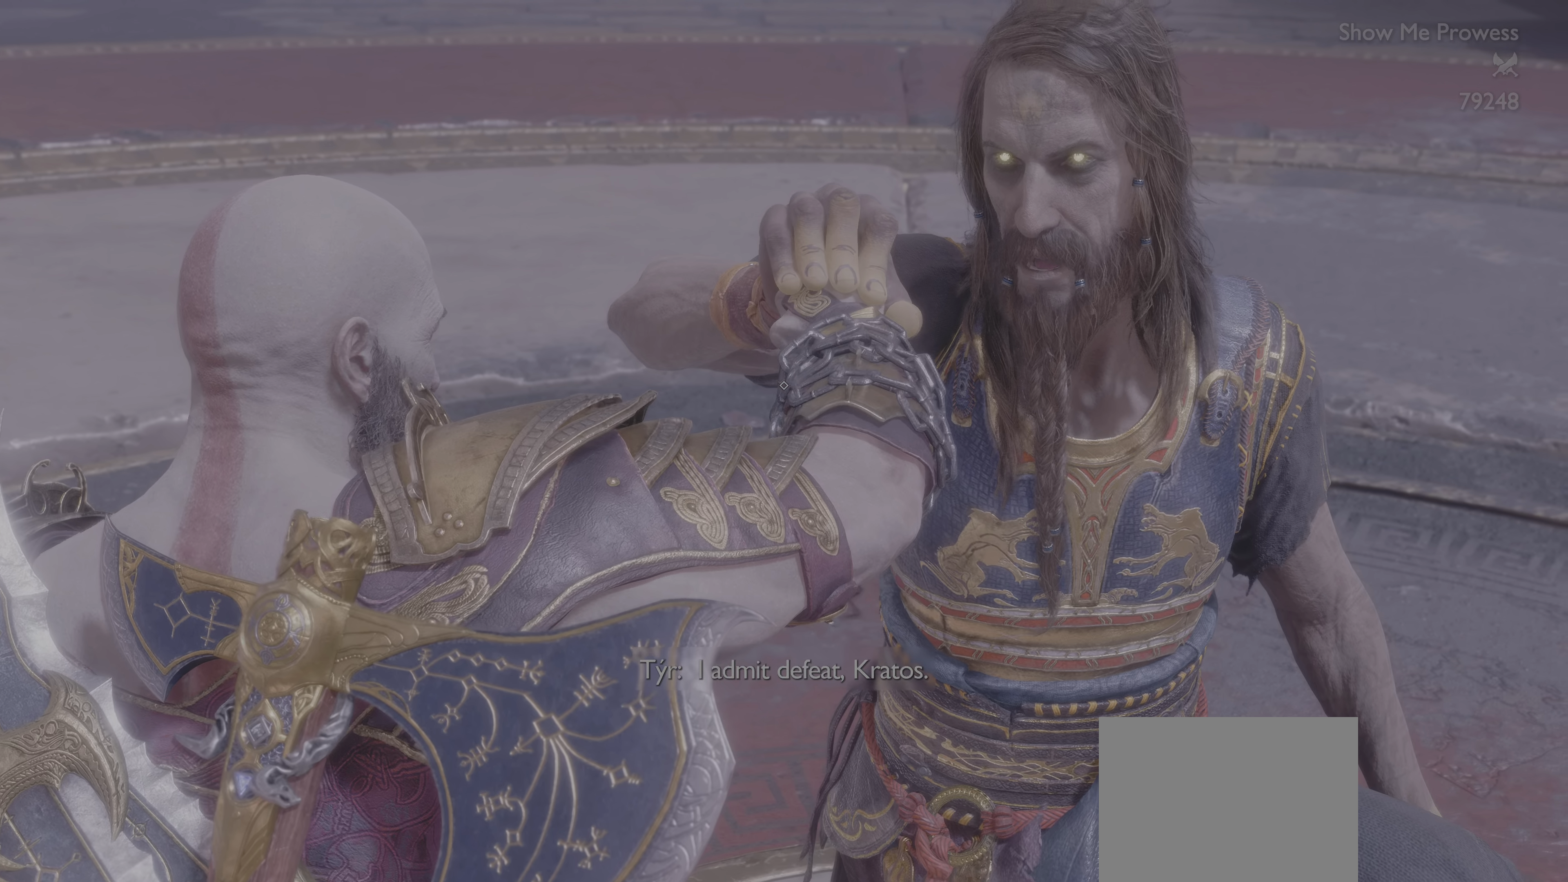
{"buttons": [], "left_stick": "center", "right_stick": "center", "events": []}
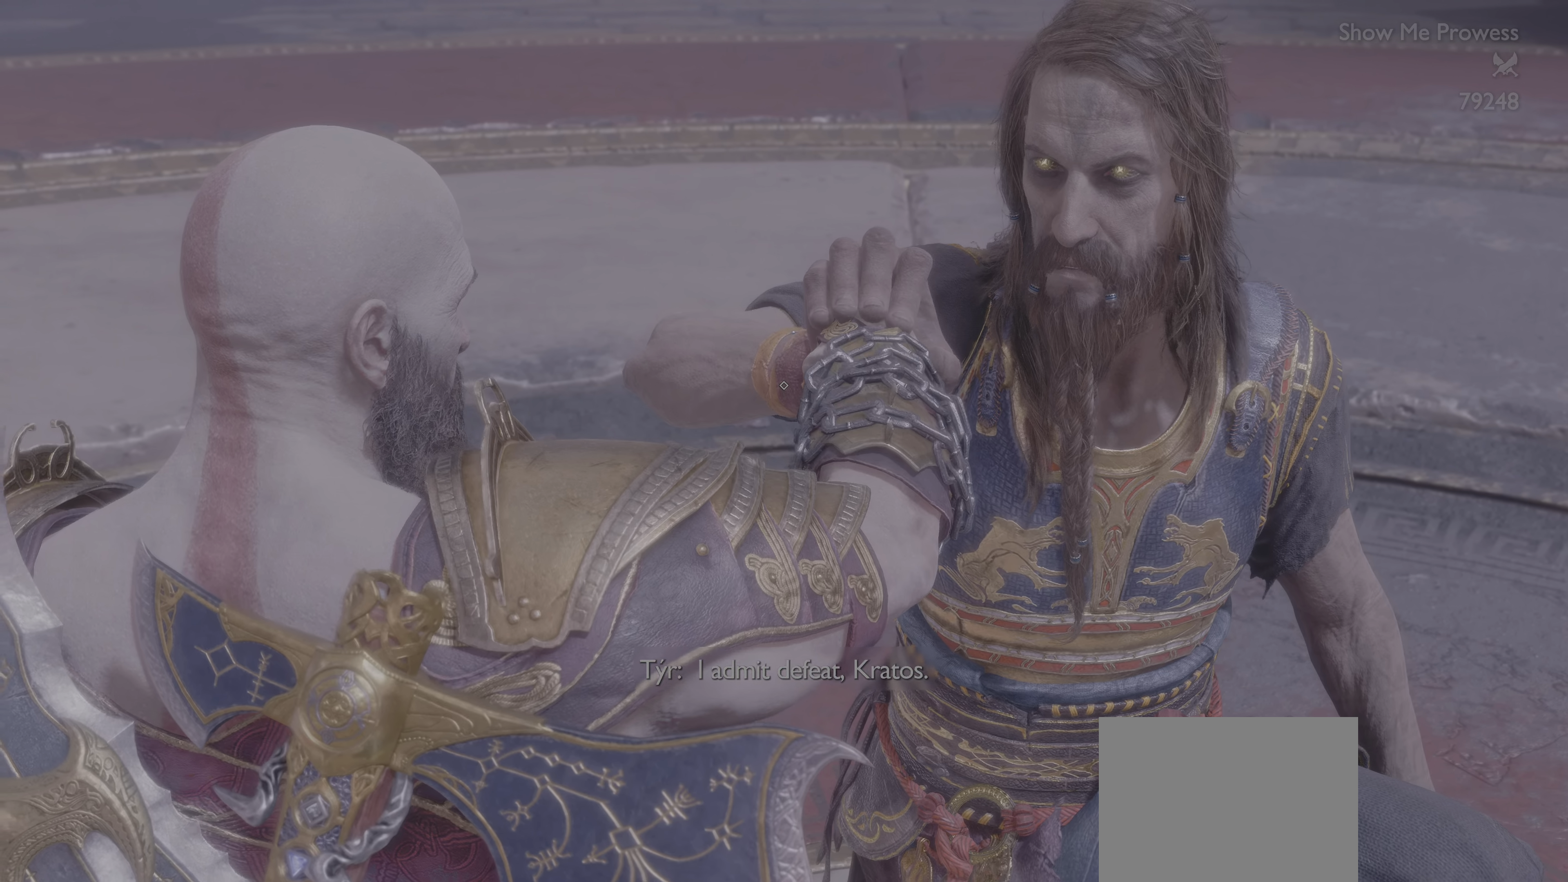
{"buttons": [], "left_stick": "center", "right_stick": "center", "events": []}
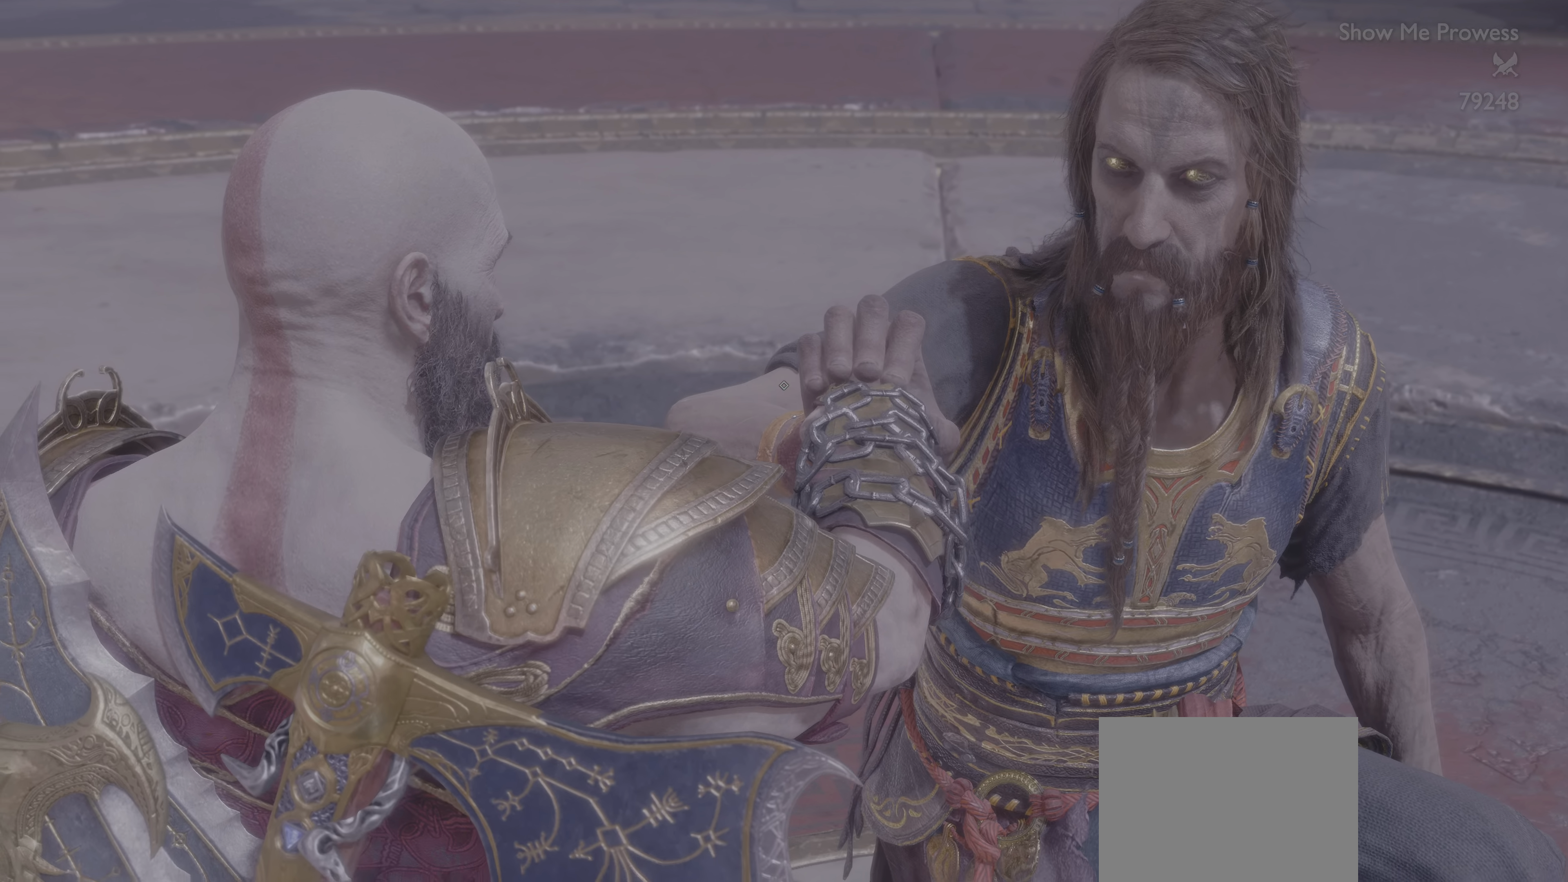
{"buttons": ["HOME"], "left_stick": "center", "right_stick": "center", "events": [[450, "HOME", "down"]]}
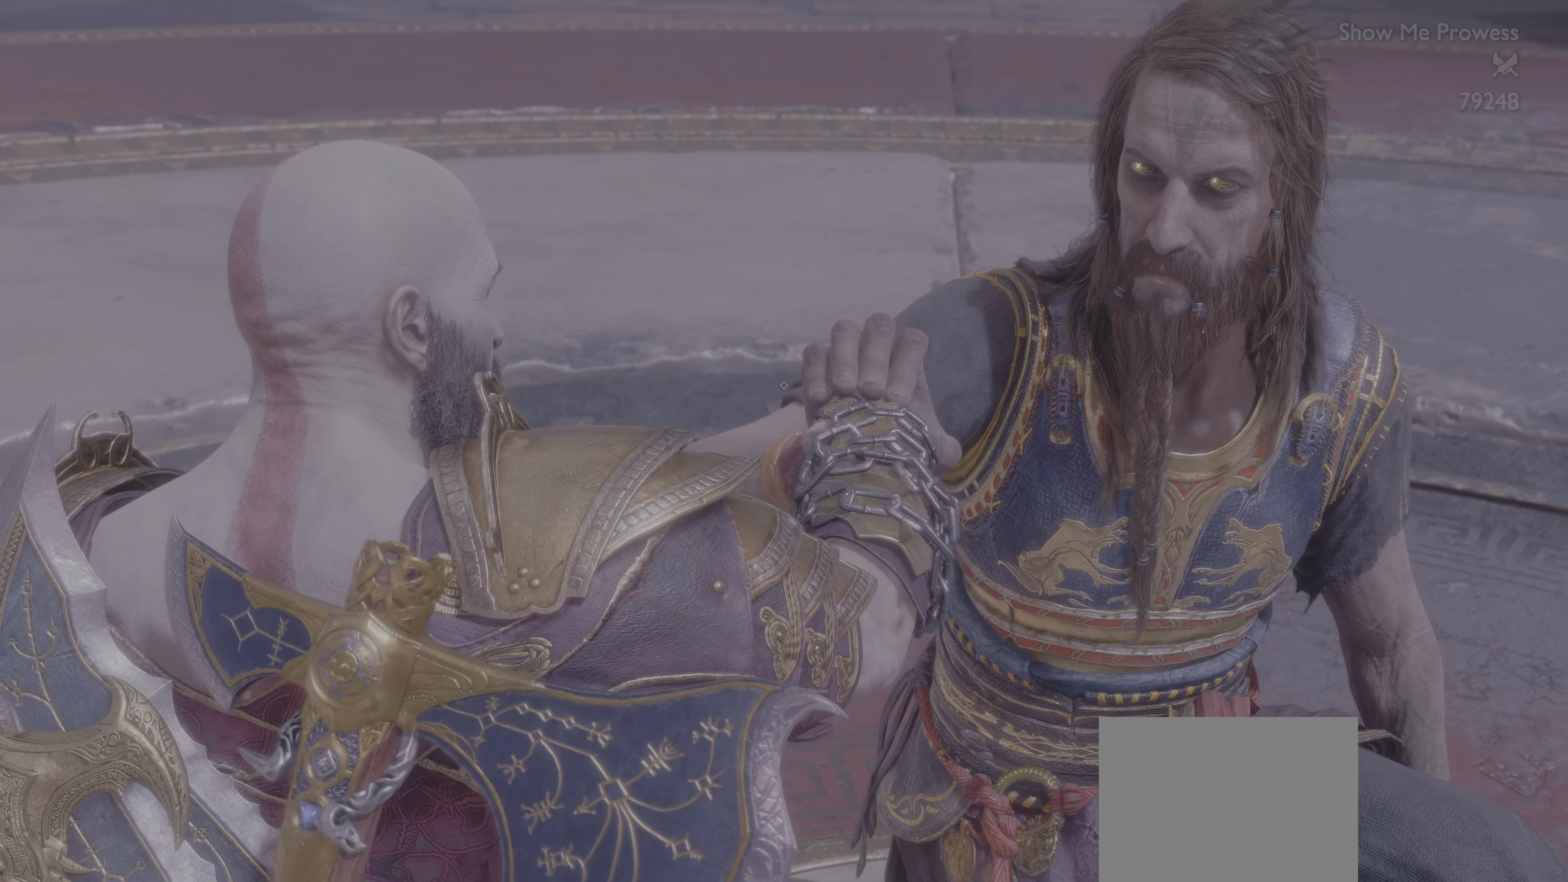
{"buttons": [], "left_stick": "center", "right_stick": "center", "events": [[34, "HOME", "up"]]}
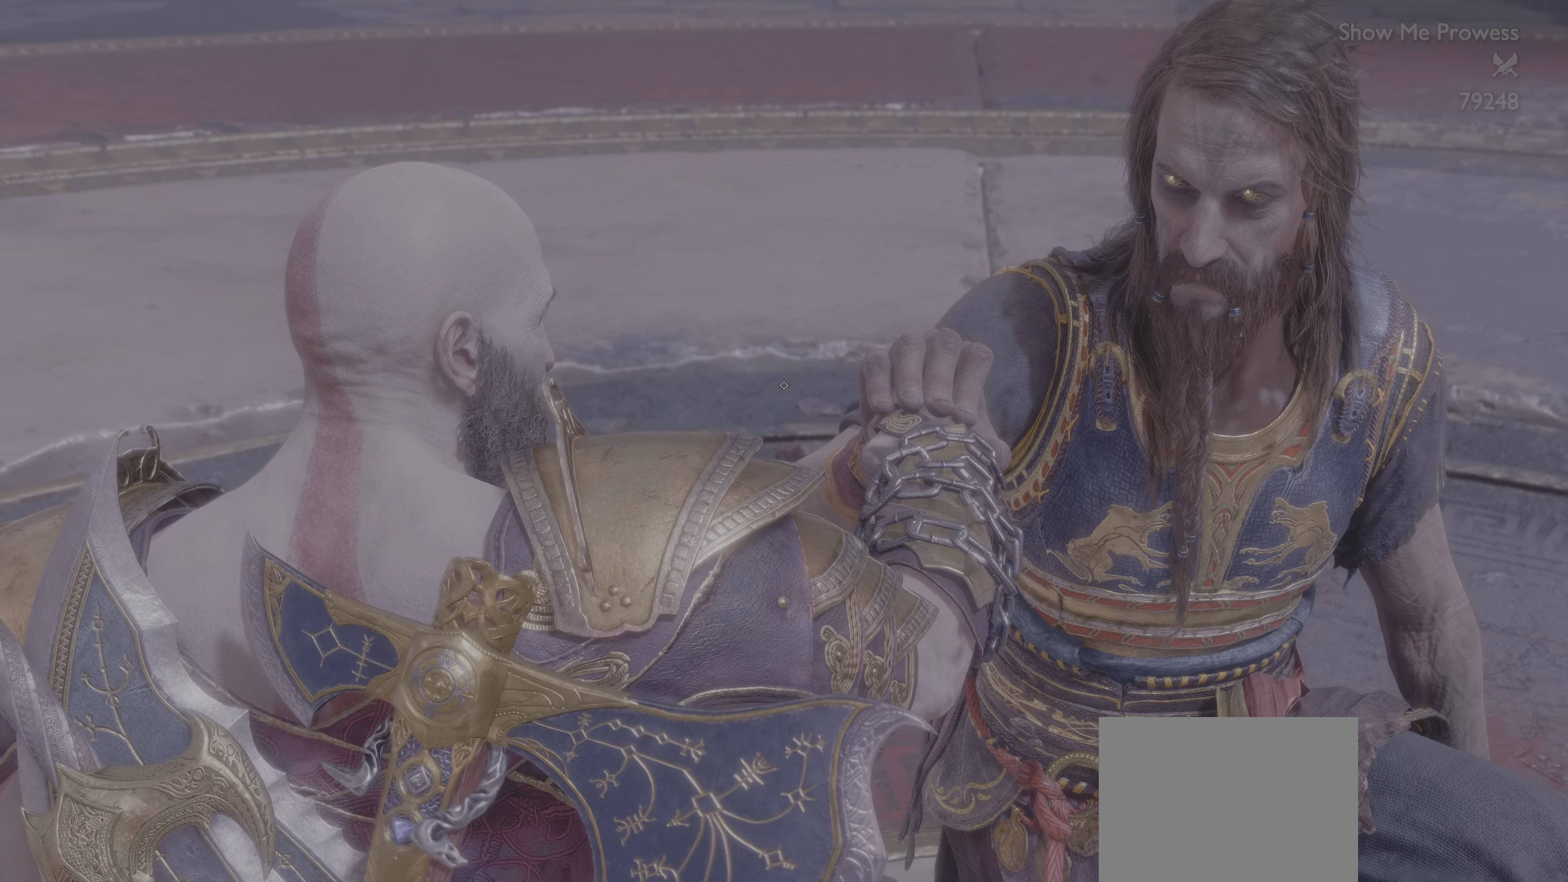
{"buttons": [], "left_stick": "center", "right_stick": "center", "events": []}
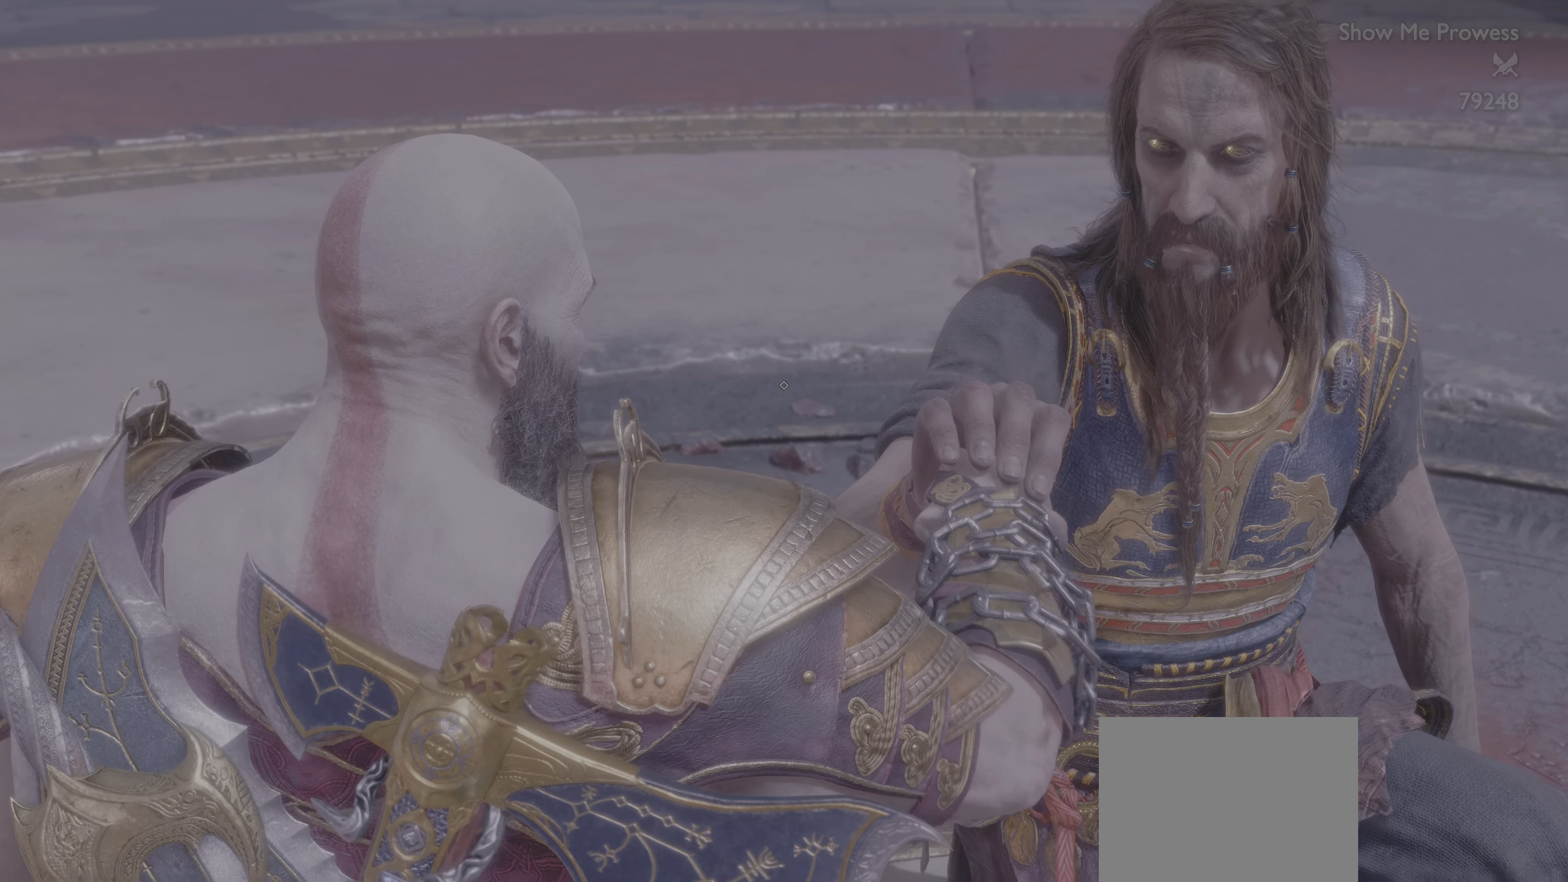
{"buttons": [], "left_stick": "center", "right_stick": "center", "events": [[17, "L2", "down"], [100, "L2", "up"]]}
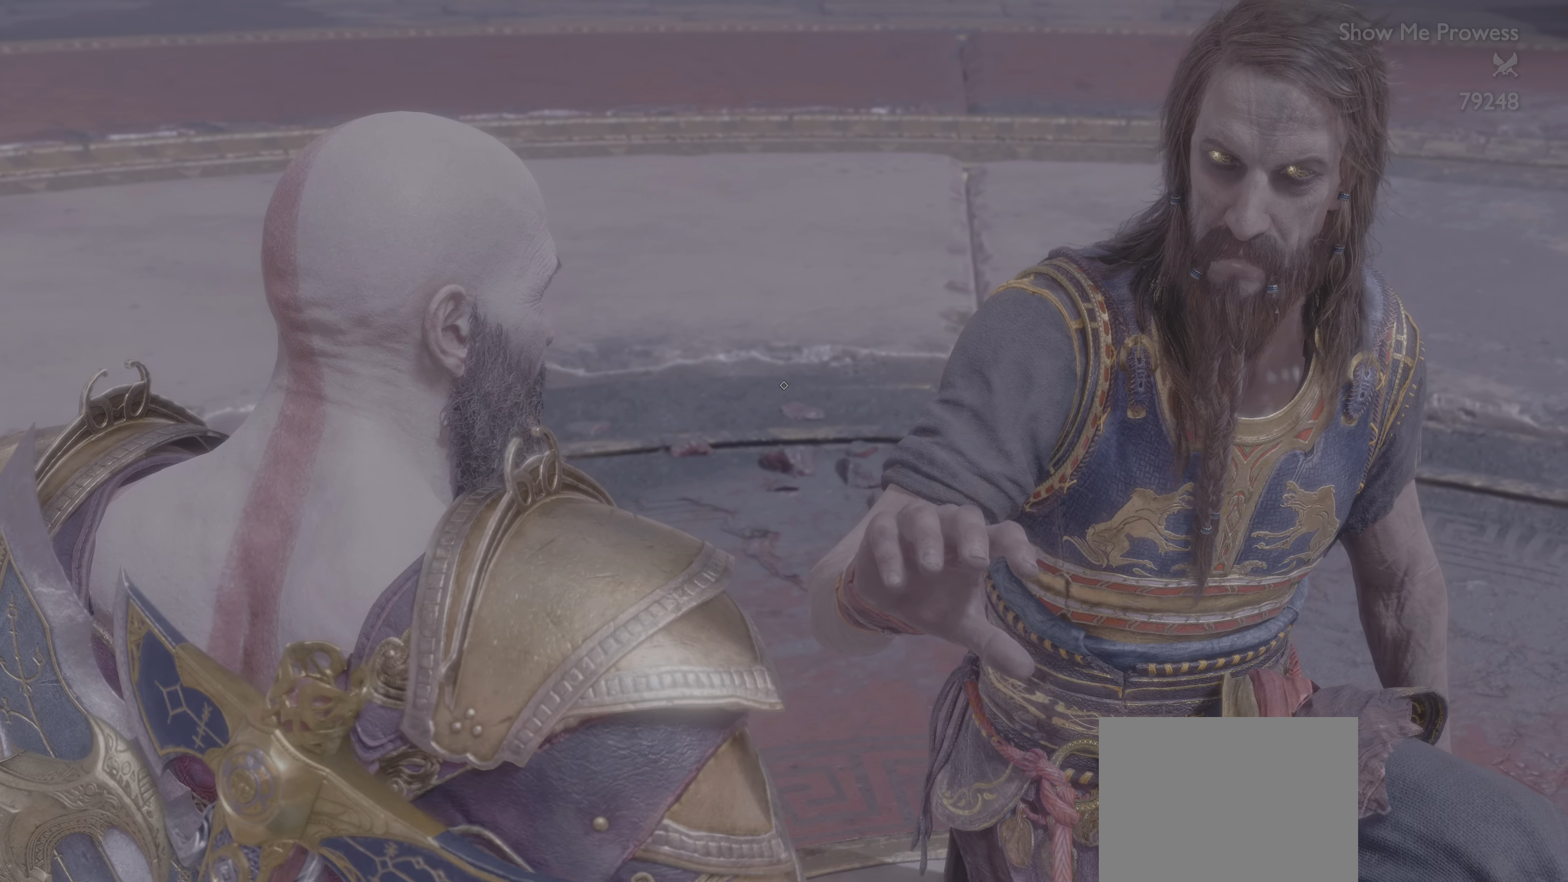
{"buttons": [], "left_stick": "center", "right_stick": "center", "events": [[133, "L2", "down"], [250, "L2", "up"]]}
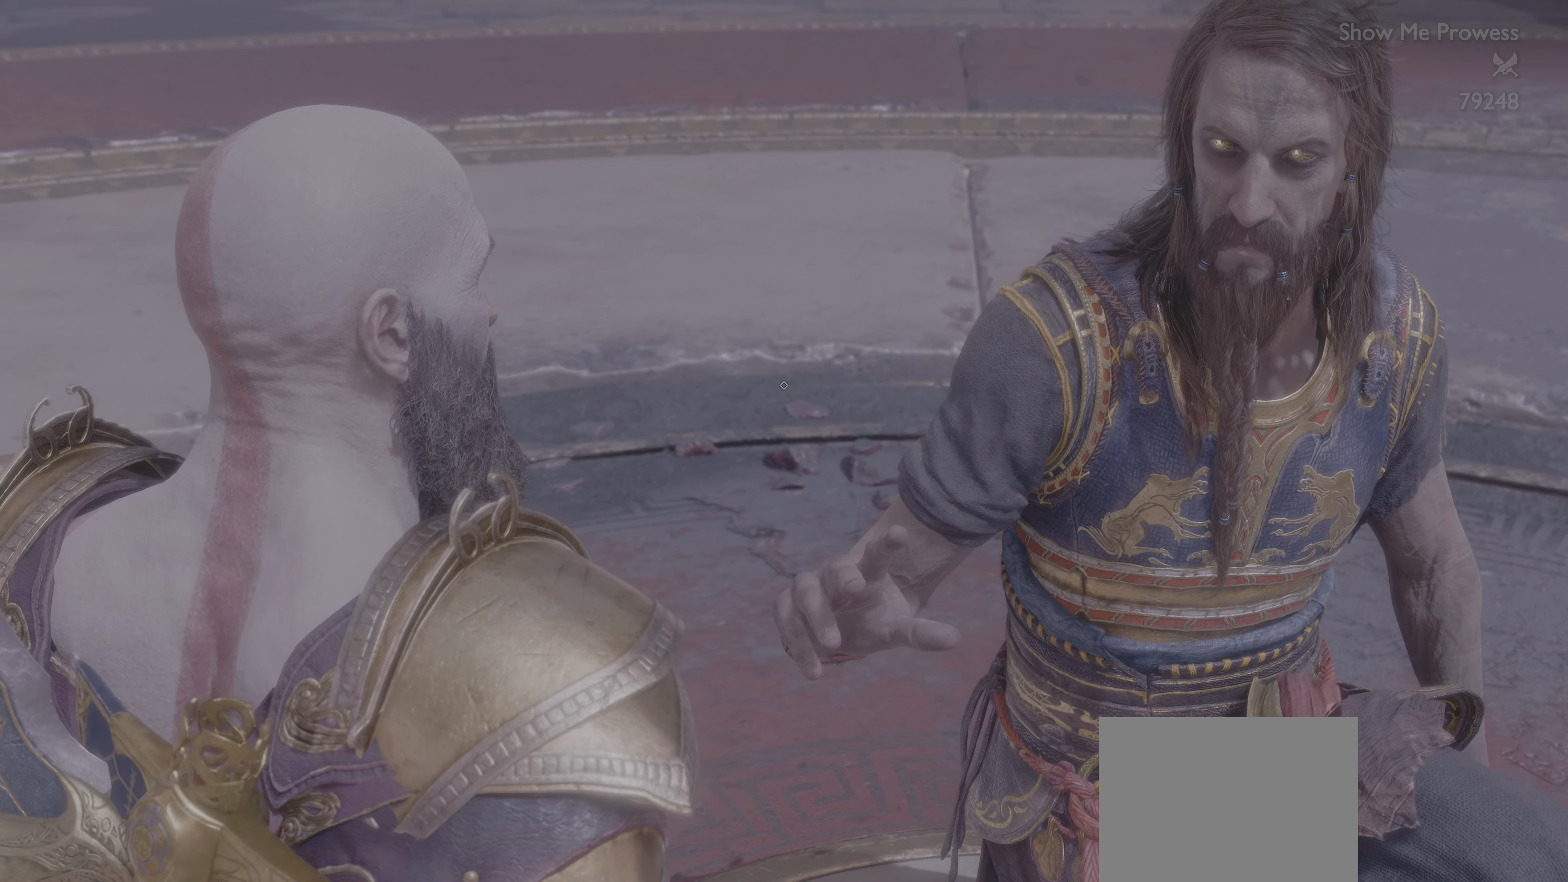
{"buttons": [], "left_stick": "center", "right_stick": "center", "events": []}
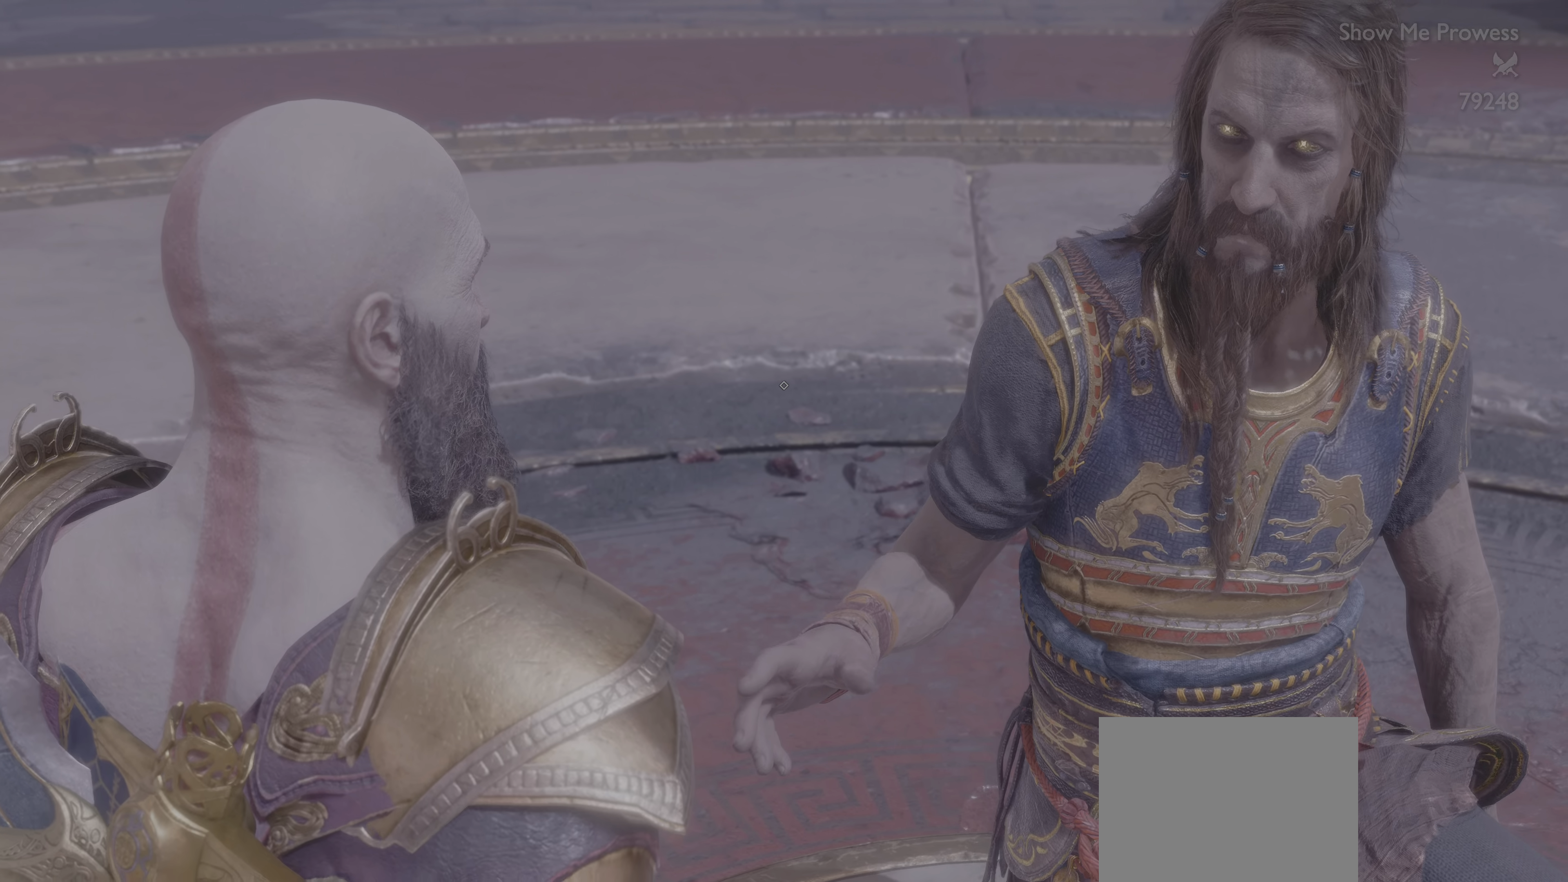
{"buttons": [], "left_stick": "center", "right_stick": "center", "events": []}
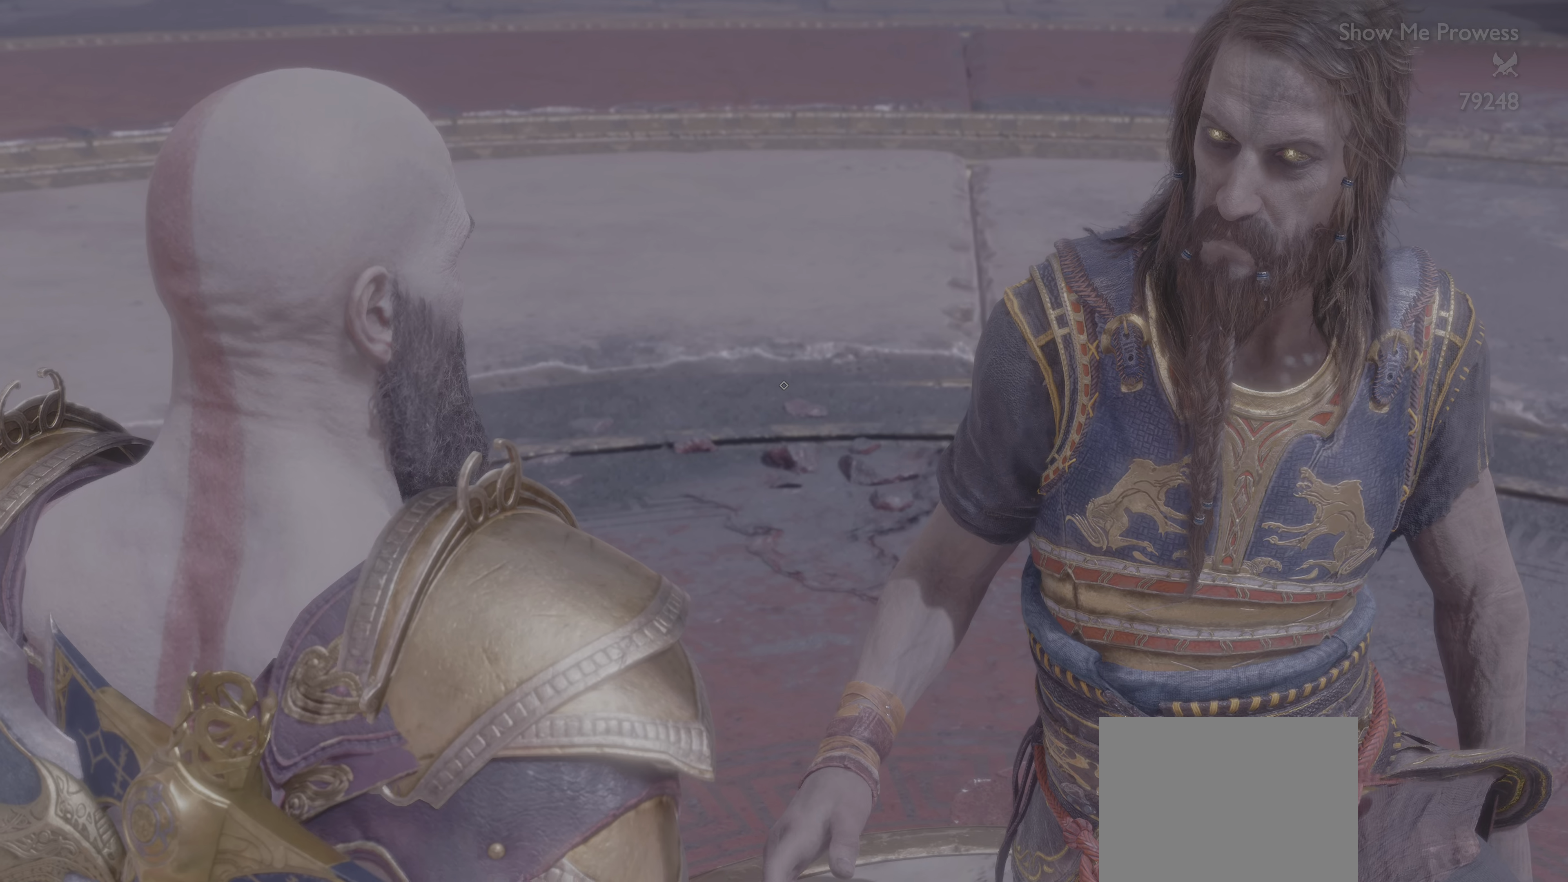
{"buttons": [], "left_stick": "center", "right_stick": "center", "events": []}
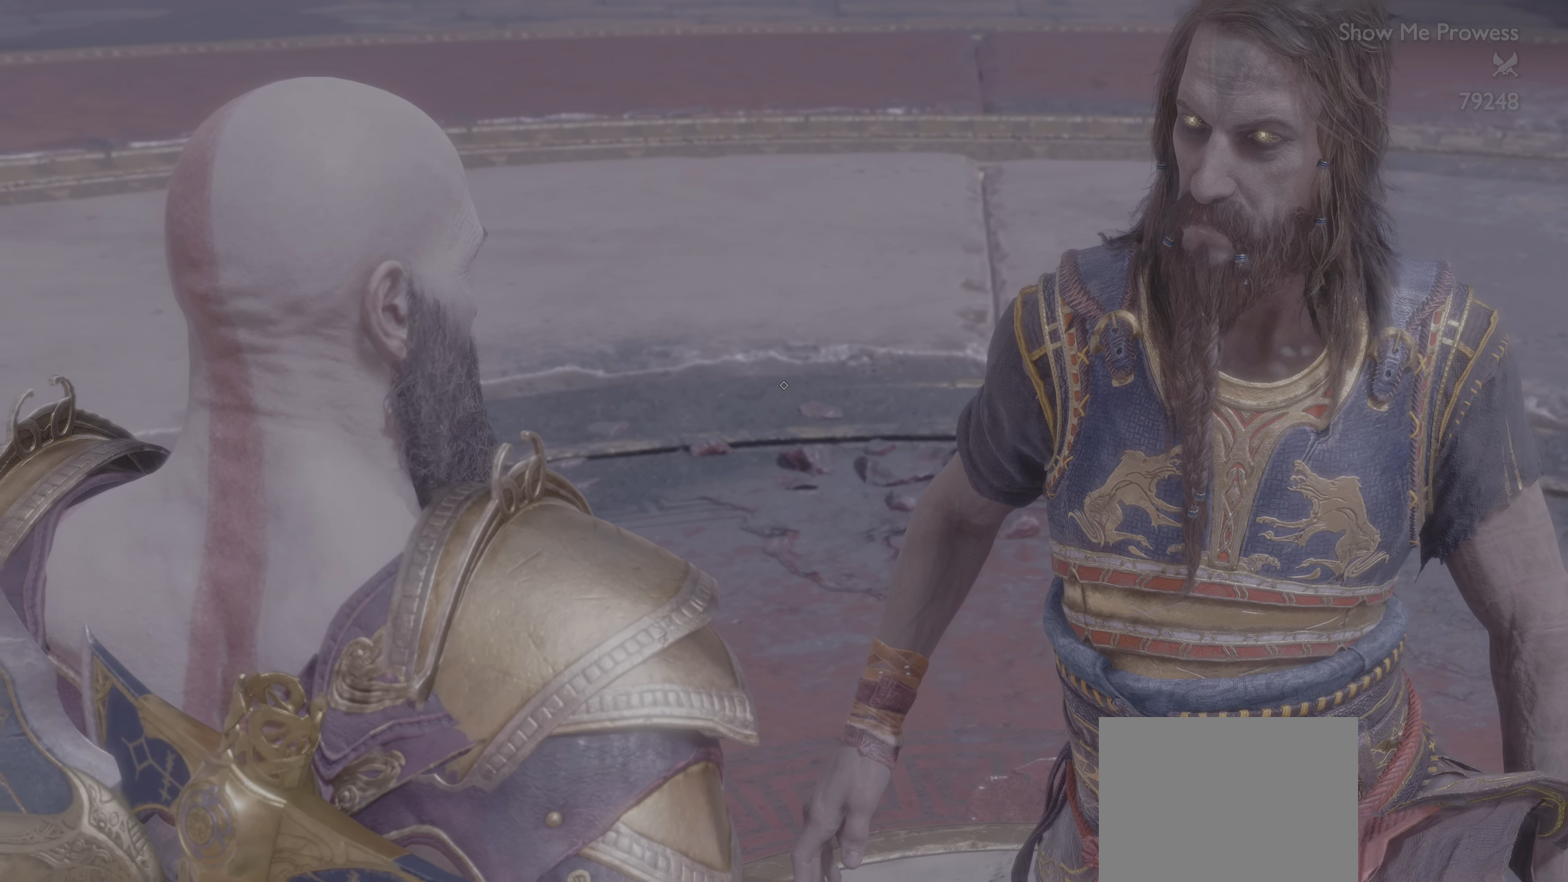
{"buttons": [], "left_stick": "center", "right_stick": "center", "events": []}
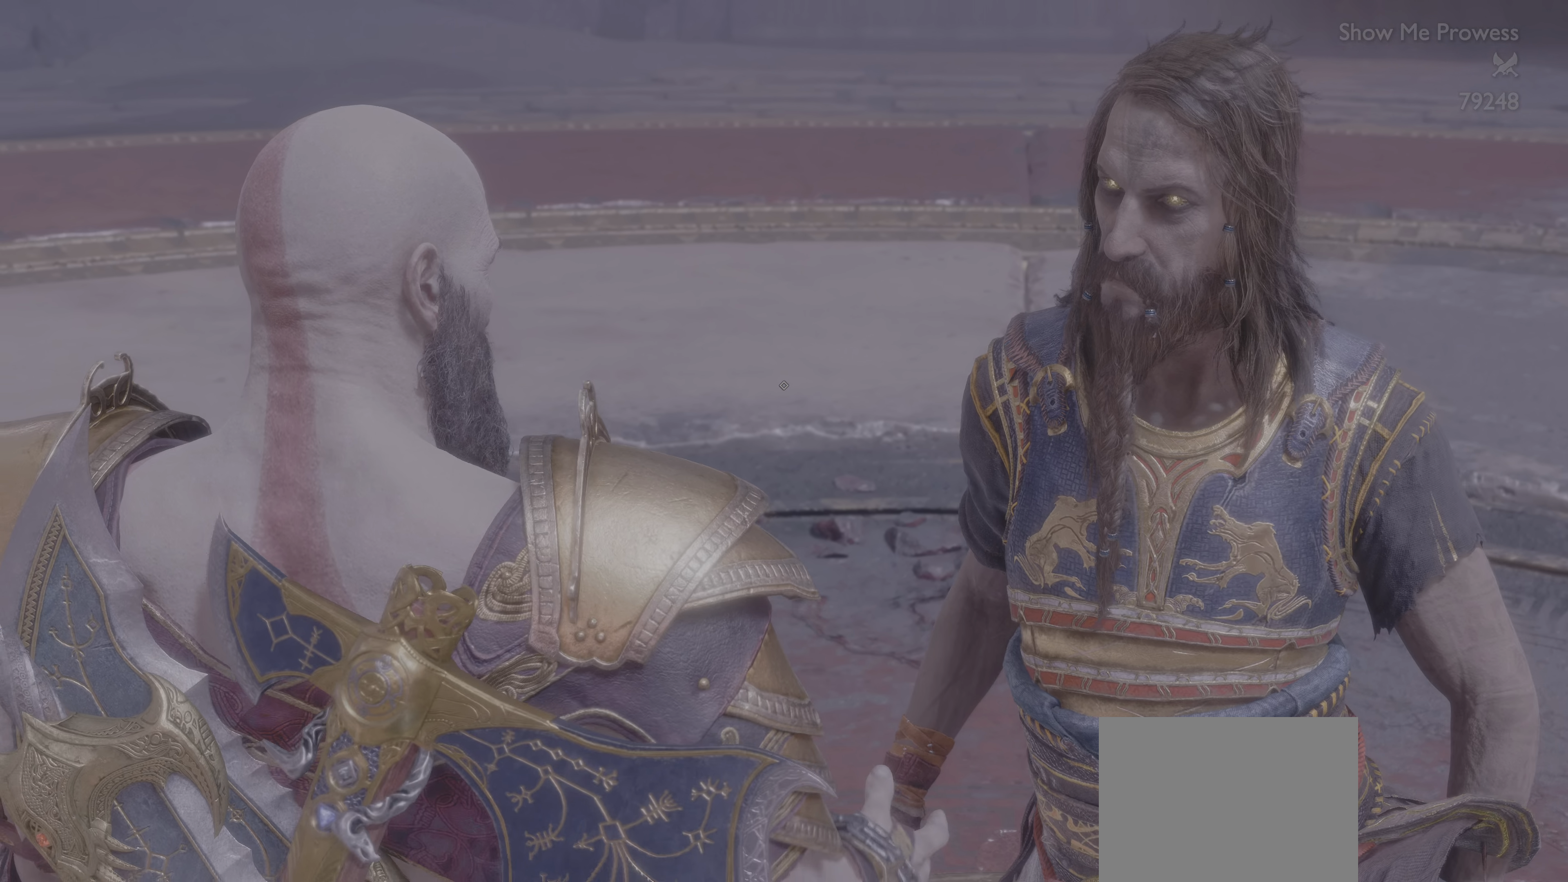
{"buttons": [], "left_stick": "center", "right_stick": "center", "events": []}
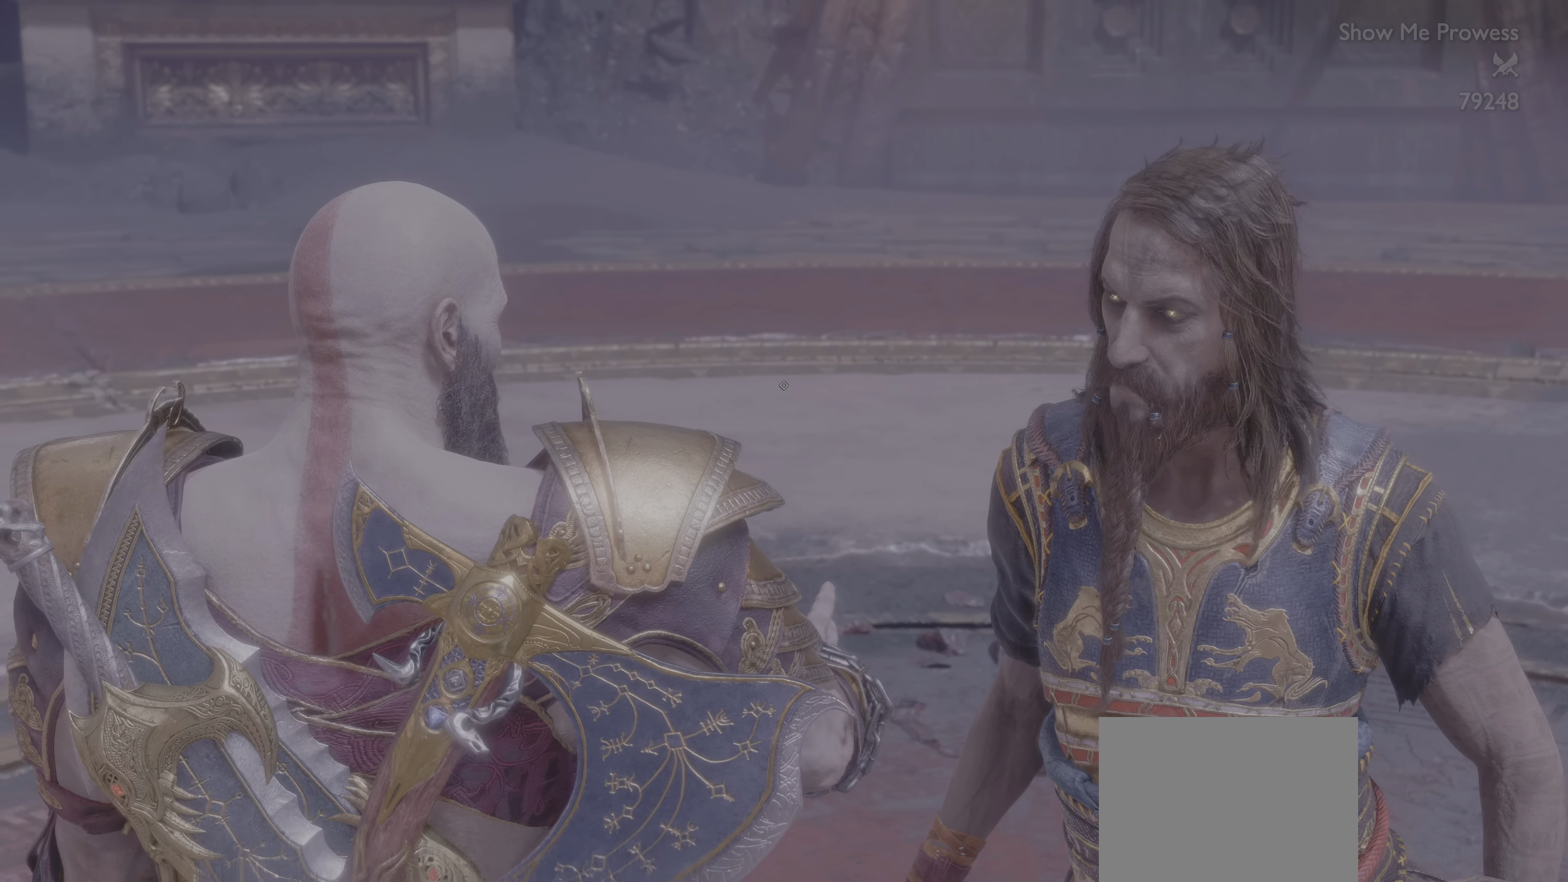
{"buttons": [], "left_stick": "center", "right_stick": "center", "events": [[217, "DPAD_RIGHT", "down"], [284, "DPAD_RIGHT", "up"]]}